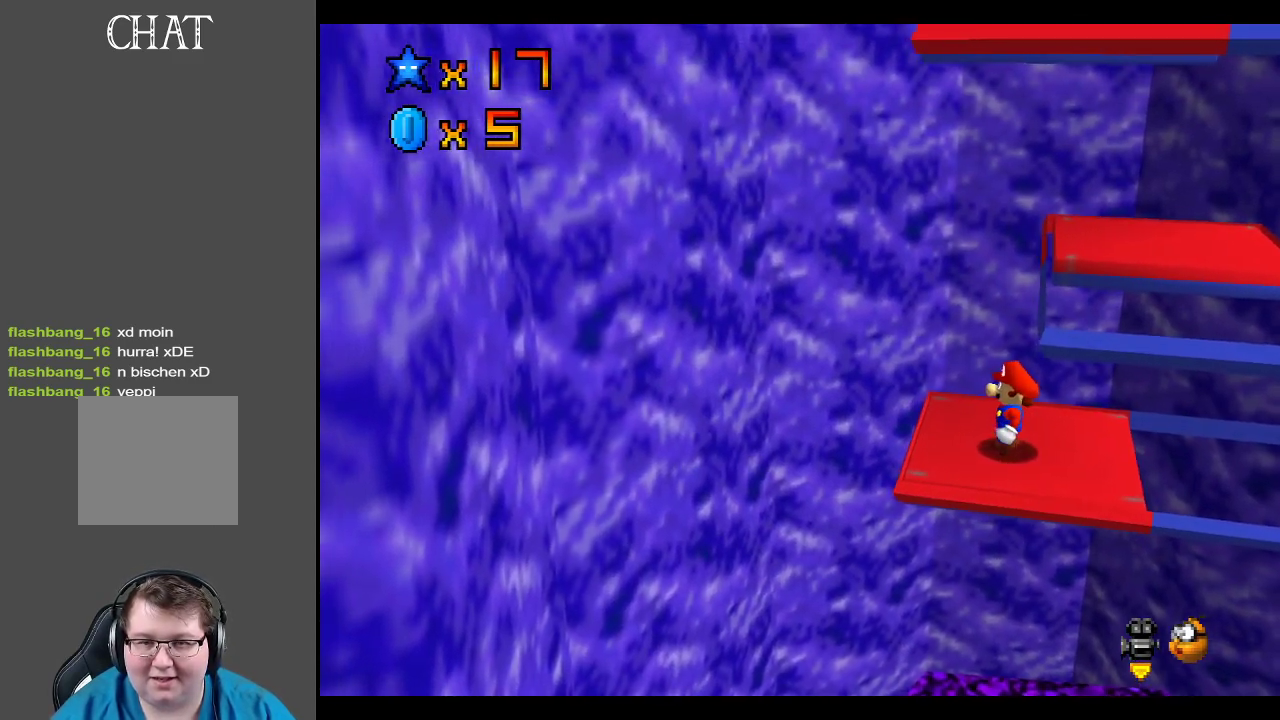
Gameplay with a controller (Xbox layout); each line is a JSON object with the inputs held at the frame after it. "events" lists button and stick changes between this image and that frame as [ms after this image, input, new state], when the widget could be followed in between. Not read: L3 R3.
{"buttons": [], "left_stick": "center", "right_stick": "center", "events": [[233, "left_stick", "left"], [383, "left_stick", "center"]]}
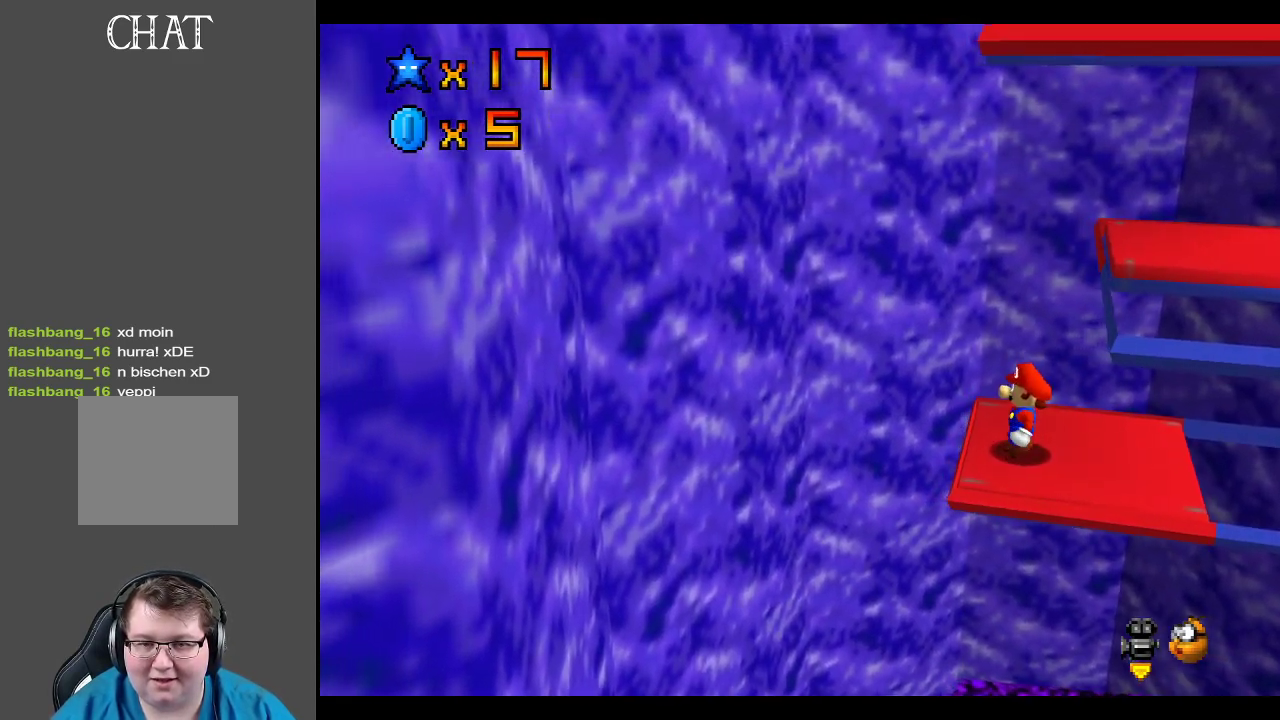
{"buttons": [], "left_stick": "down", "right_stick": "center", "events": [[467, "left_stick", "down"]]}
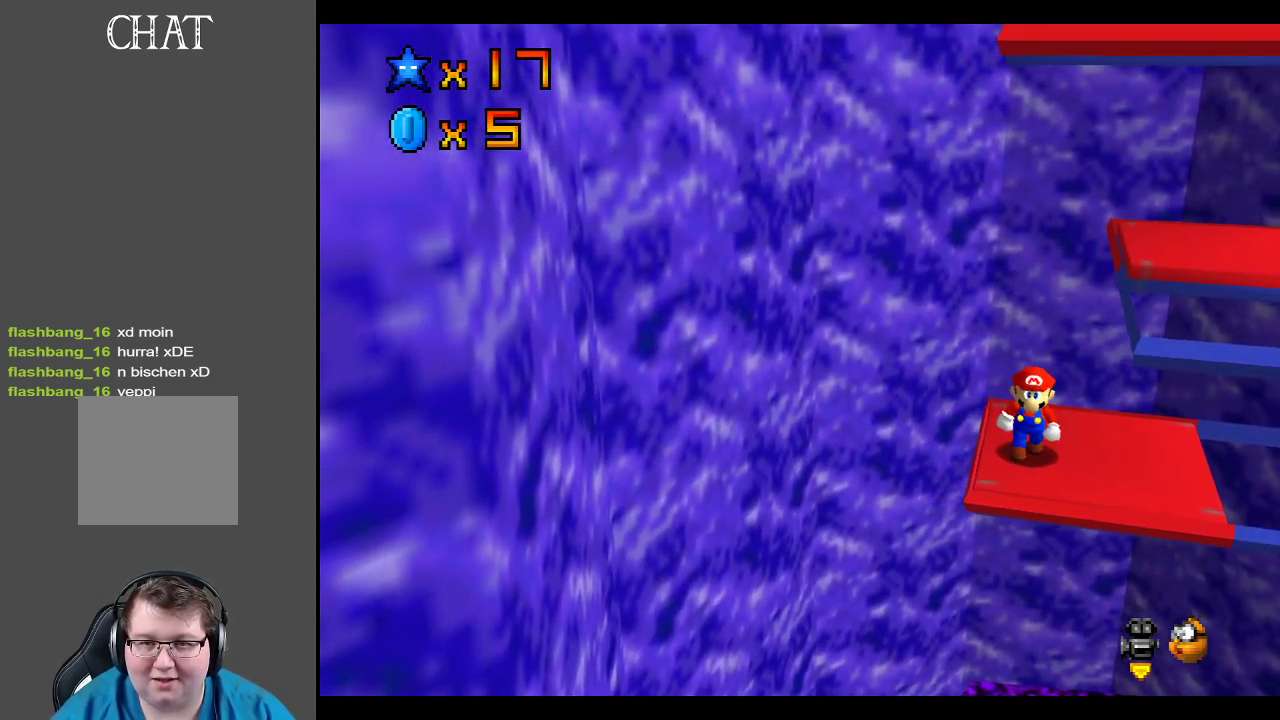
{"buttons": [], "left_stick": "center", "right_stick": "center", "events": [[117, "left_stick", "center"], [367, "left_stick", "down"], [483, "left_stick", "center"]]}
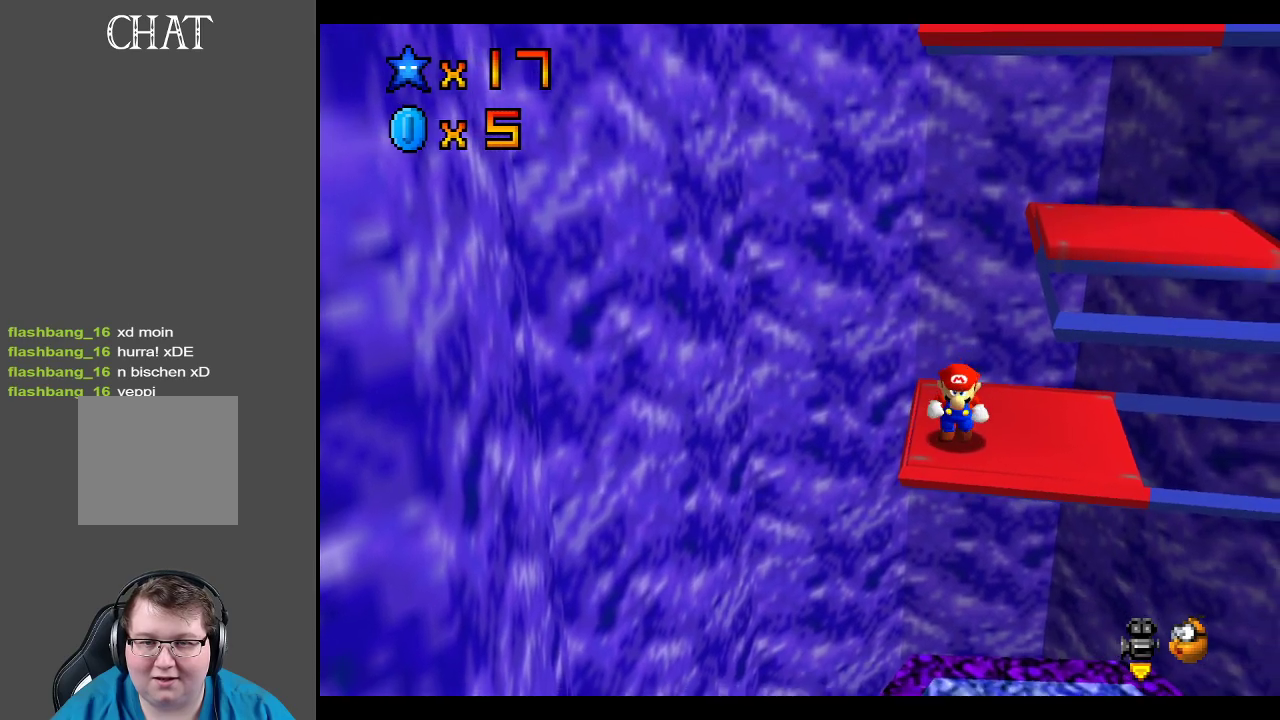
{"buttons": [], "left_stick": "right", "right_stick": "center", "events": [[433, "left_stick", "right"]]}
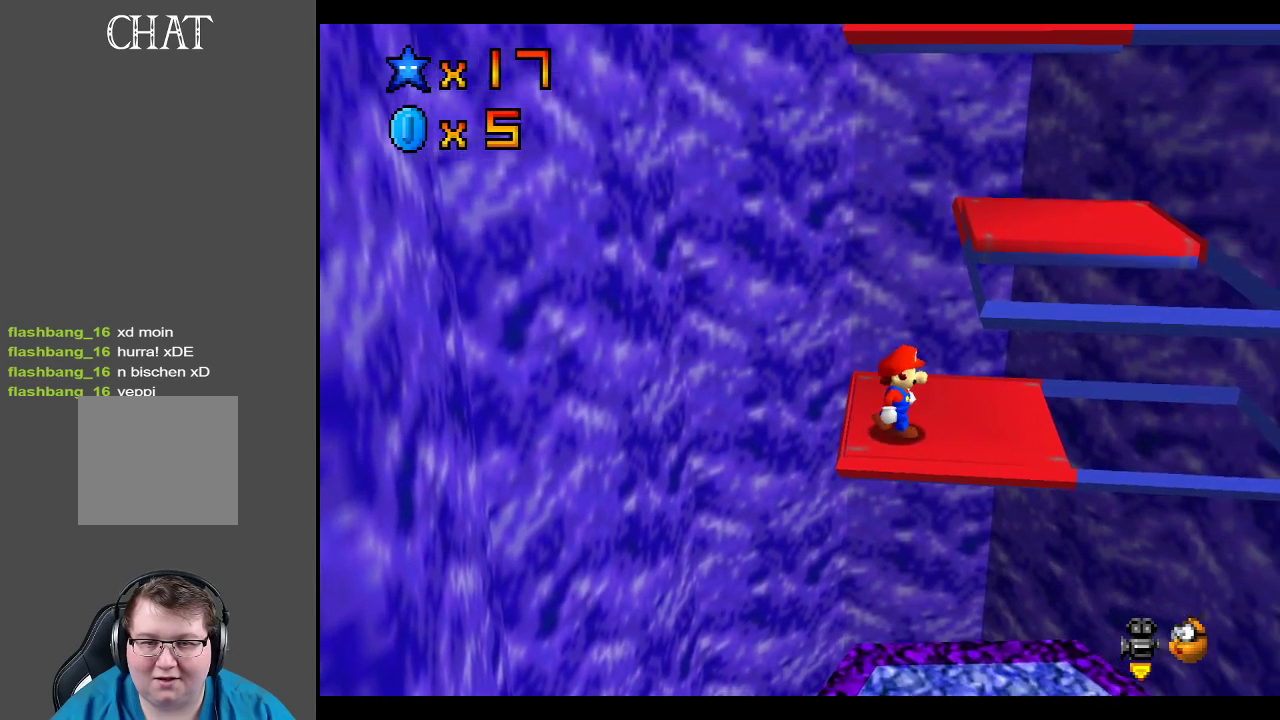
{"buttons": [], "left_stick": "center", "right_stick": "center", "events": [[50, "left_stick", "center"]]}
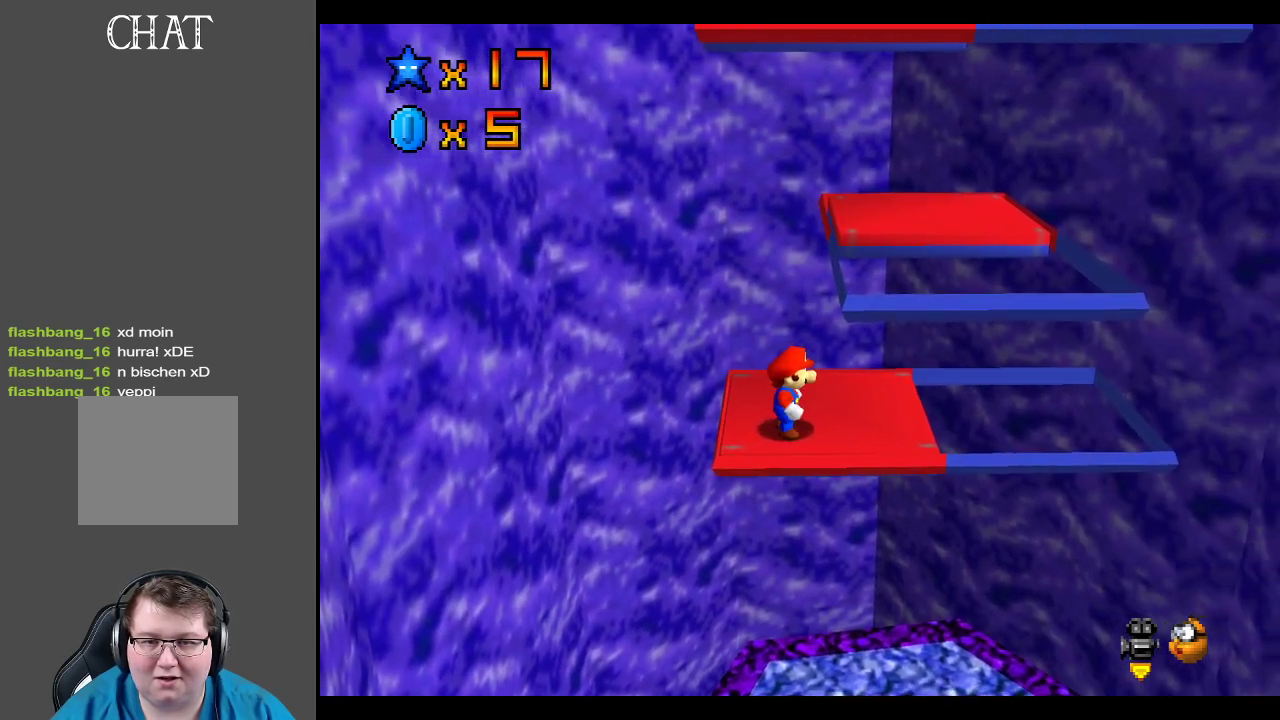
{"buttons": [], "left_stick": "center", "right_stick": "center", "events": [[133, "Y", "down"], [250, "Y", "up"], [333, "Y", "down"], [417, "Y", "up"]]}
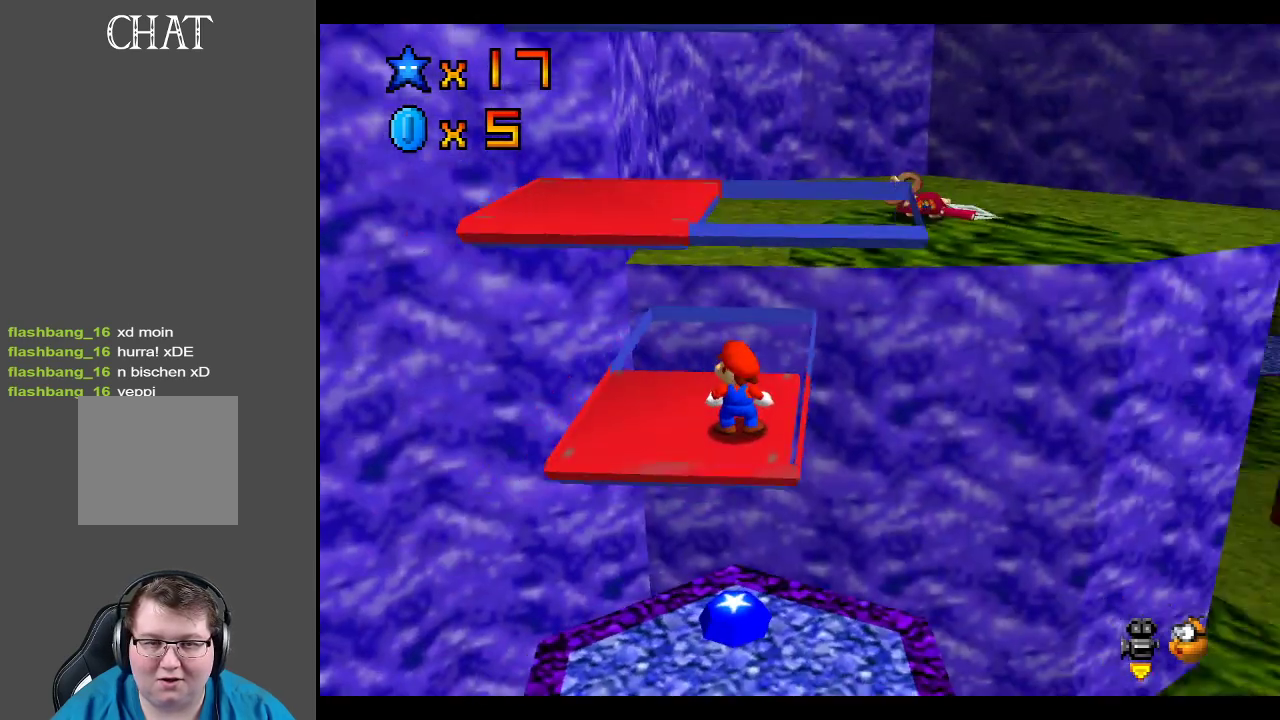
{"buttons": [], "left_stick": "center", "right_stick": "center", "events": []}
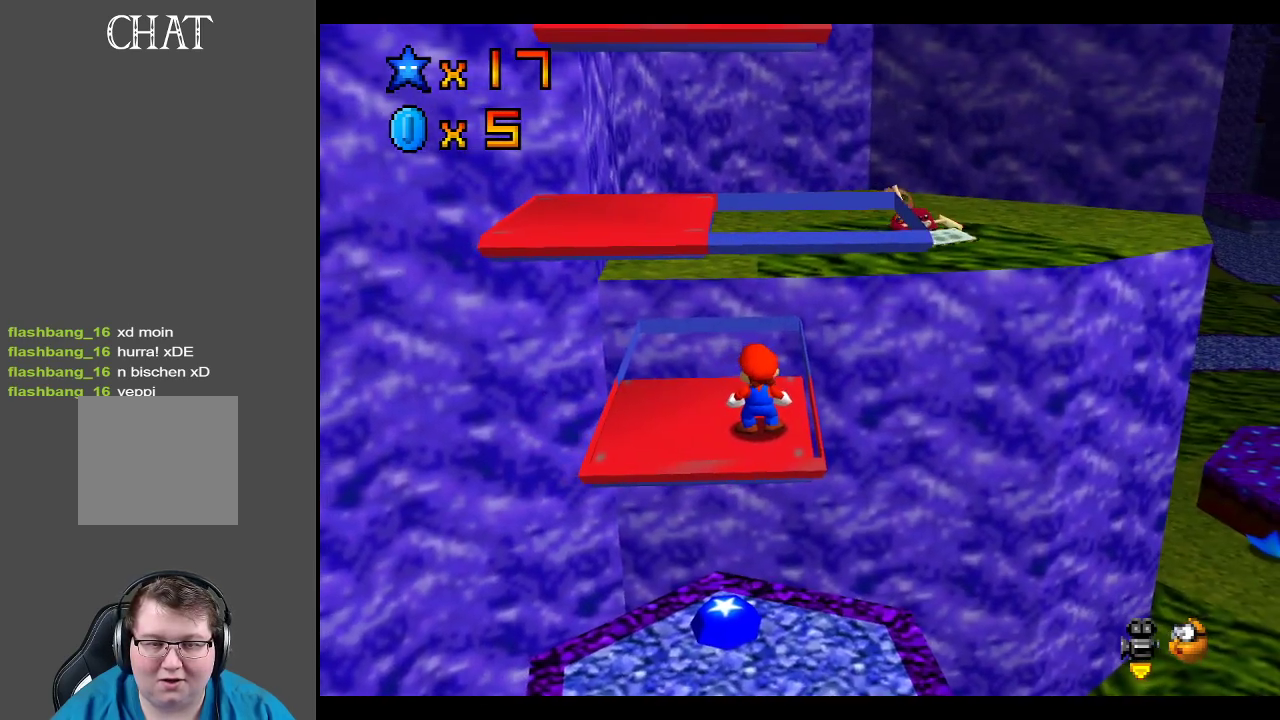
{"buttons": [], "left_stick": "center", "right_stick": "center", "events": []}
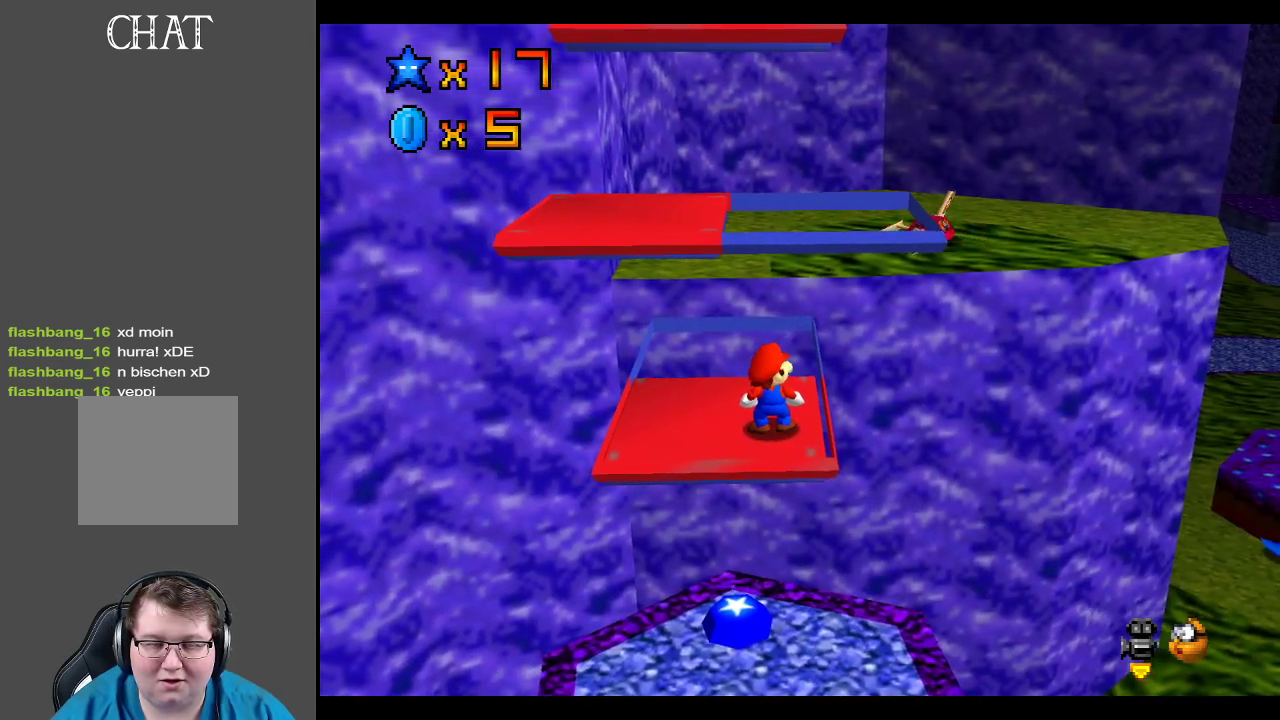
{"buttons": [], "left_stick": "center", "right_stick": "center", "events": []}
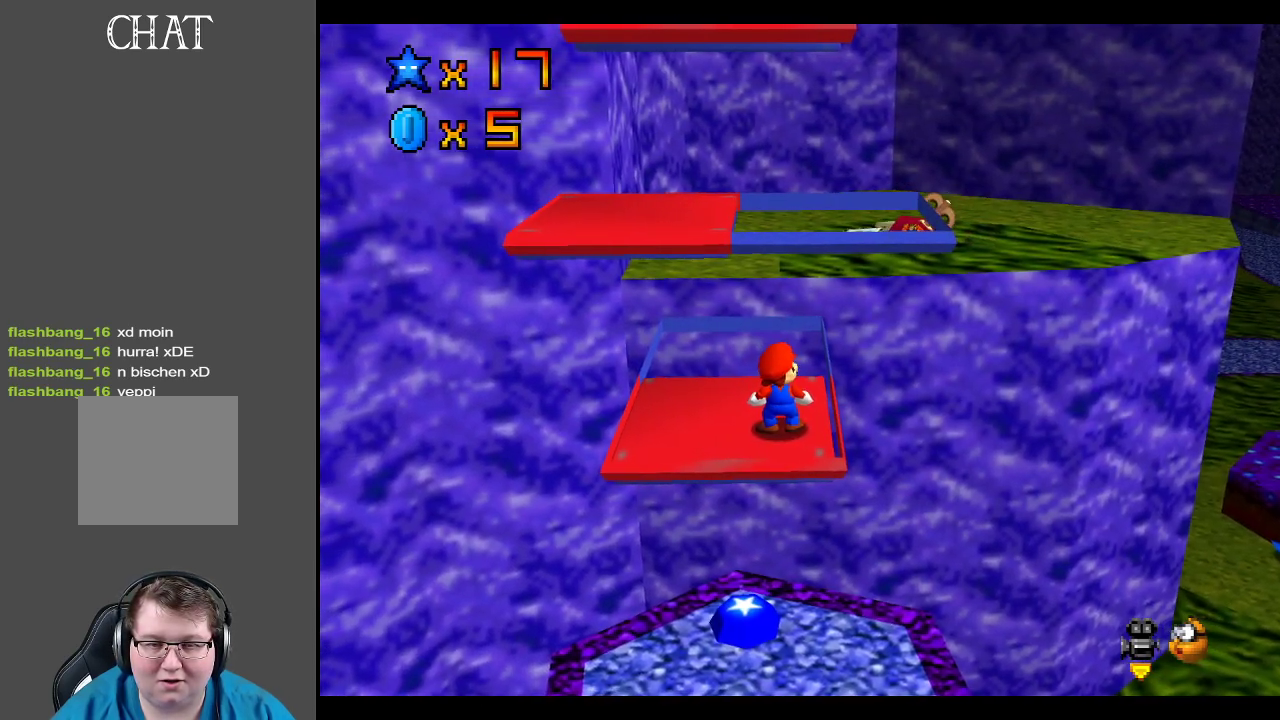
{"buttons": ["A", "X"], "left_stick": "up", "right_stick": "center", "events": [[50, "A", "down"], [100, "left_stick", "right"], [200, "left_stick", "up-right"], [417, "left_stick", "up"], [467, "X", "down"]]}
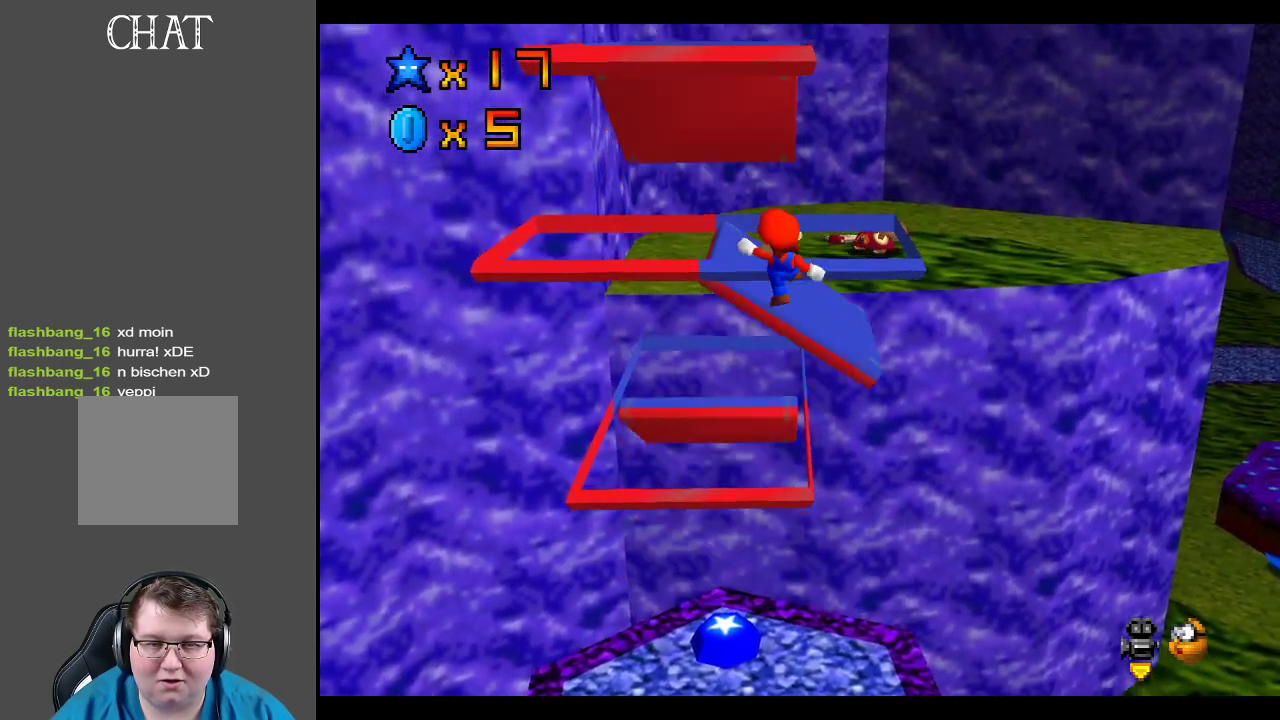
{"buttons": [], "left_stick": "center", "right_stick": "center", "events": [[350, "X", "up"], [400, "A", "up"], [433, "left_stick", "center"]]}
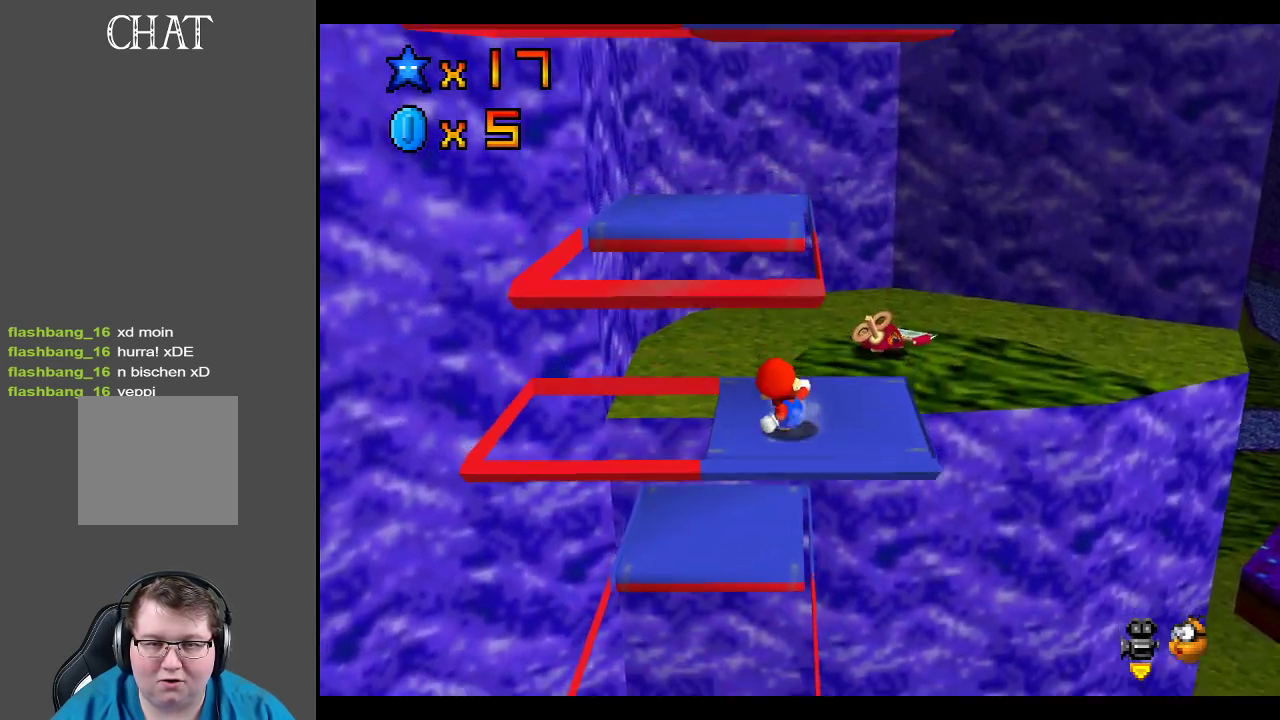
{"buttons": ["B"], "left_stick": "center", "right_stick": "center", "events": [[483, "B", "down"]]}
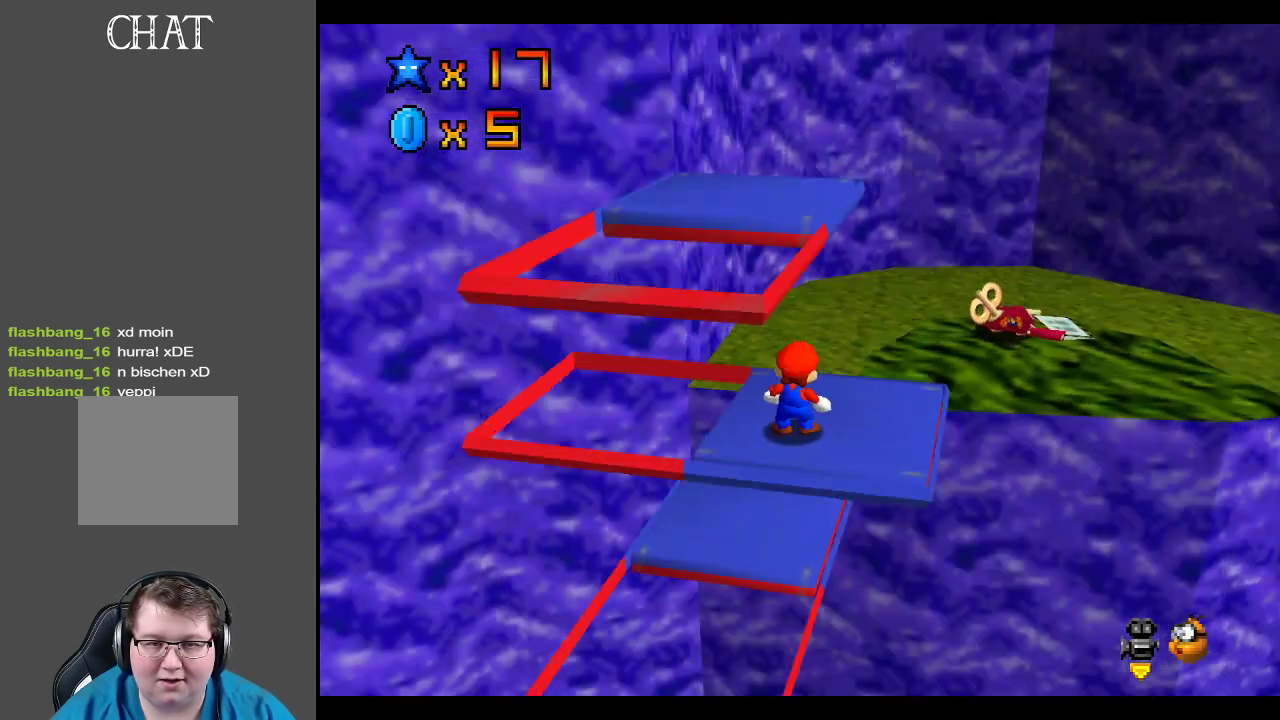
{"buttons": [], "left_stick": "center", "right_stick": "center", "events": [[100, "B", "up"], [317, "B", "down"], [417, "B", "up"]]}
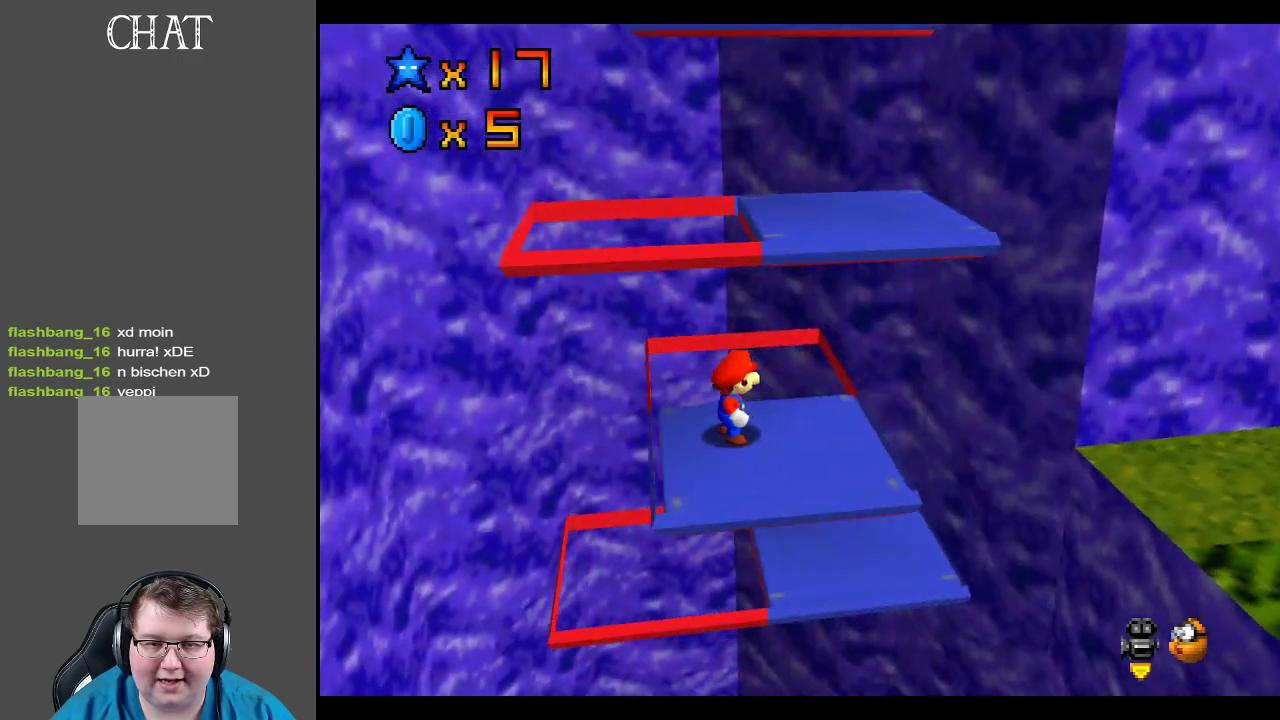
{"buttons": [], "left_stick": "center", "right_stick": "center", "events": [[33, "B", "down"], [100, "B", "up"], [333, "B", "down"], [467, "B", "up"]]}
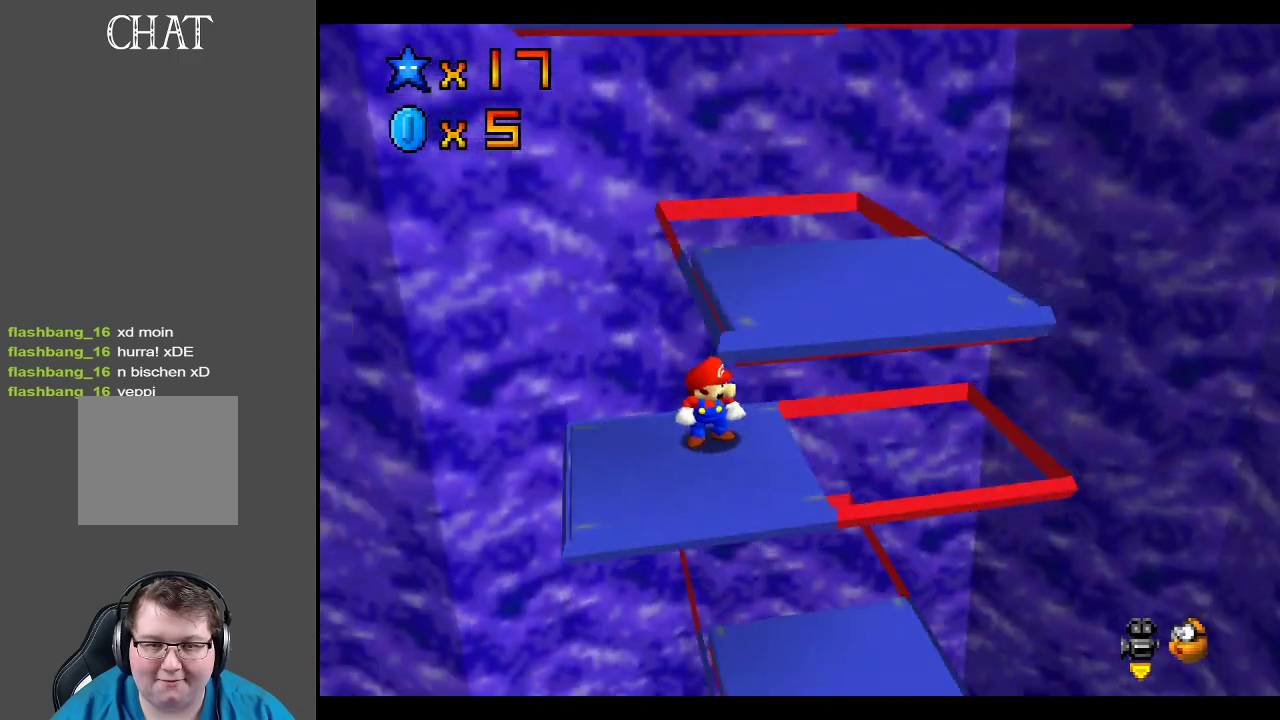
{"buttons": [], "left_stick": "left", "right_stick": "center", "events": [[283, "left_stick", "left"]]}
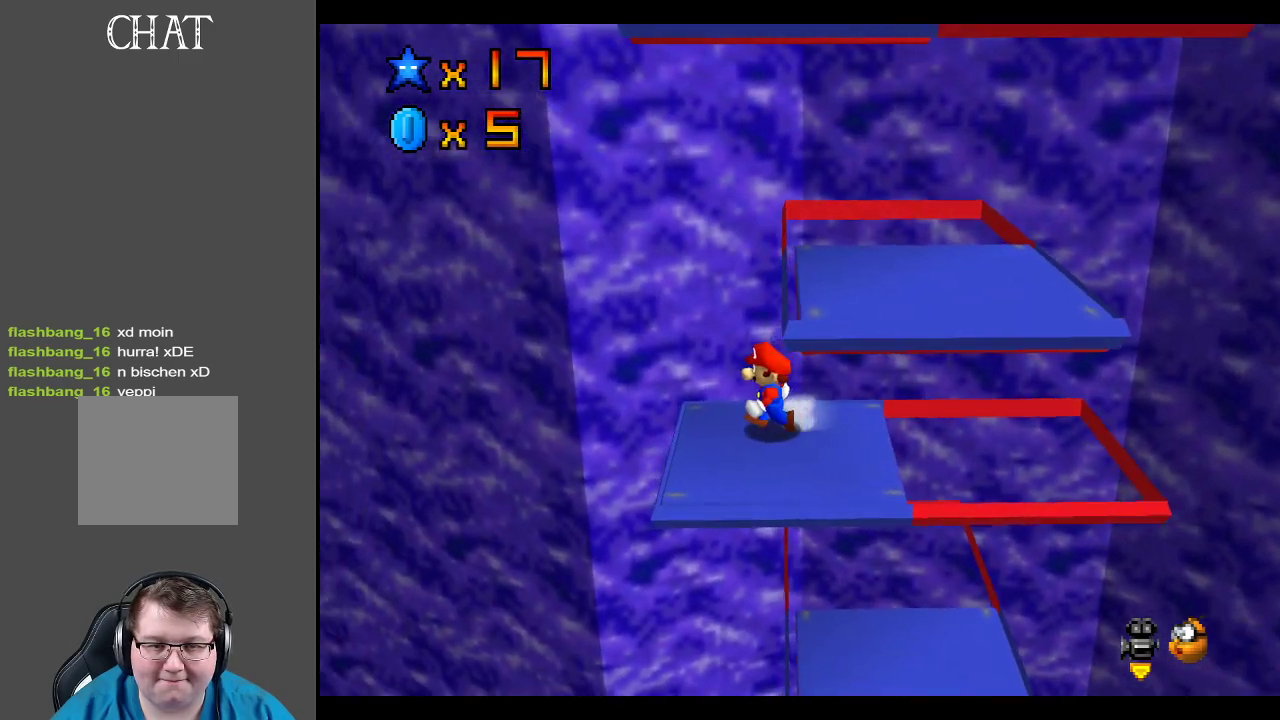
{"buttons": [], "left_stick": "right", "right_stick": "center", "events": [[17, "left_stick", "center"], [483, "left_stick", "right"]]}
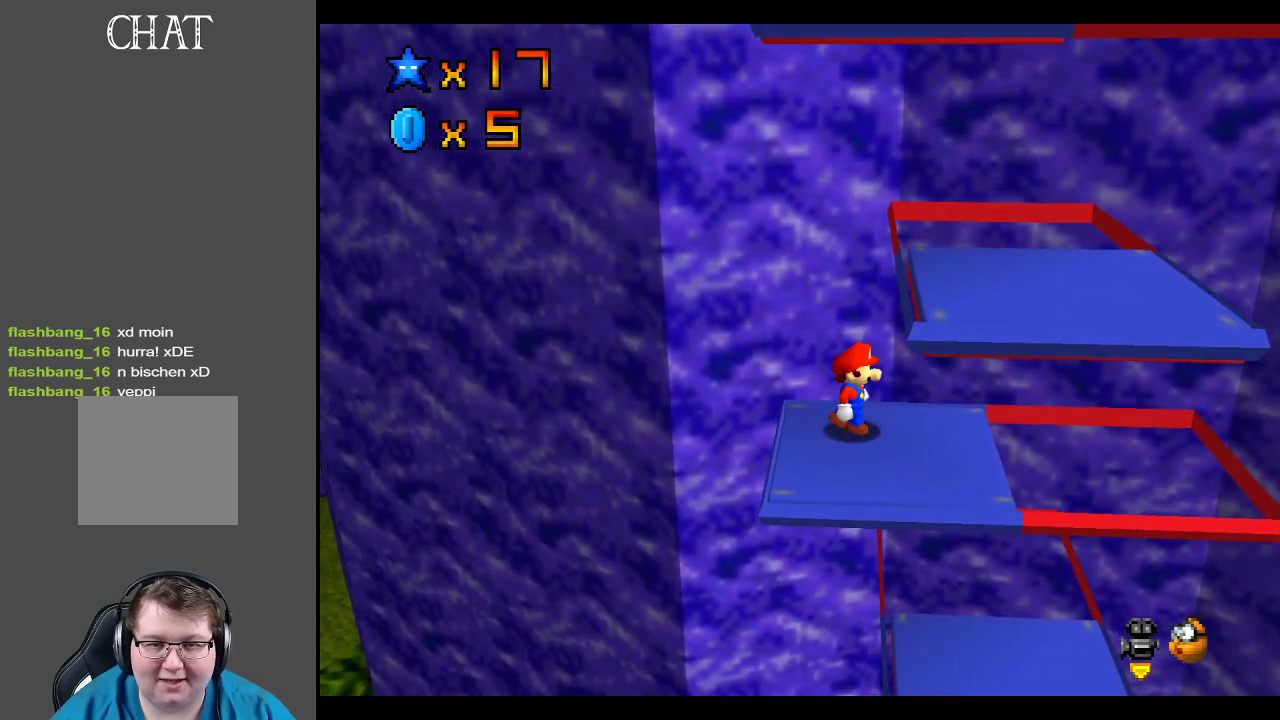
{"buttons": ["A"], "left_stick": "center", "right_stick": "center", "events": [[67, "left_stick", "center"], [500, "A", "down"]]}
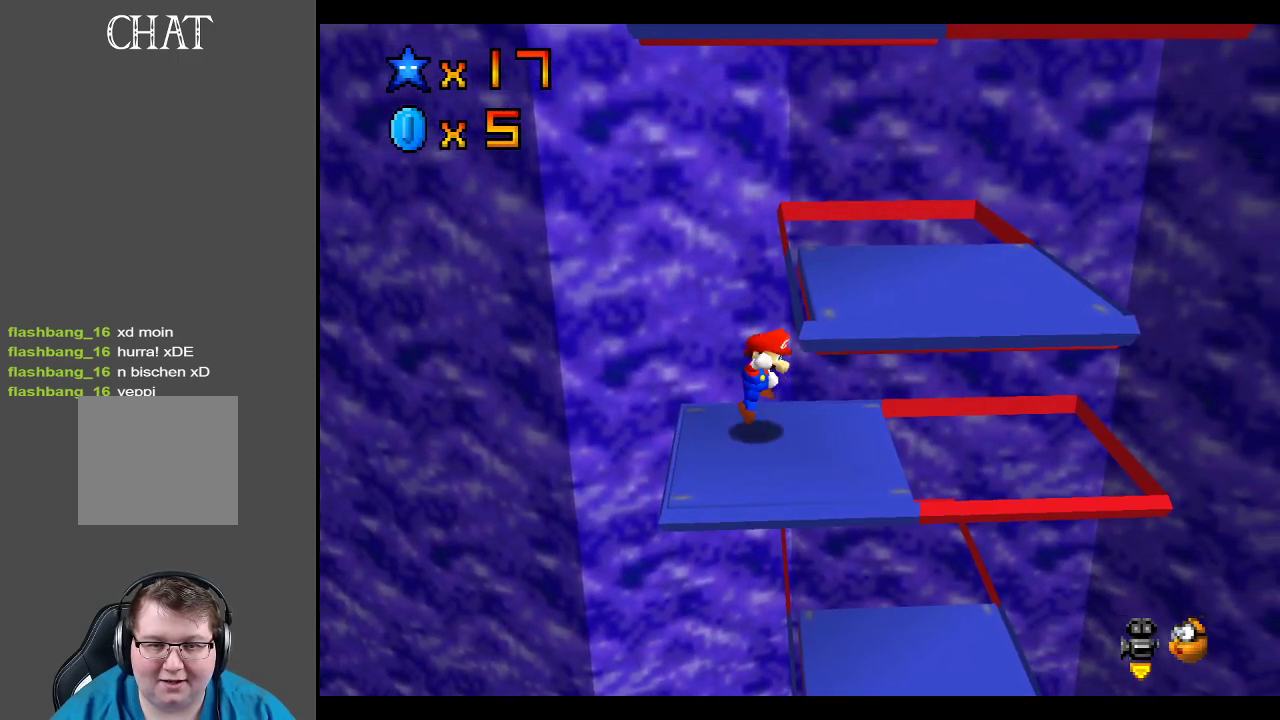
{"buttons": ["A", "X"], "left_stick": "right", "right_stick": "center", "events": [[333, "left_stick", "right"], [383, "X", "down"]]}
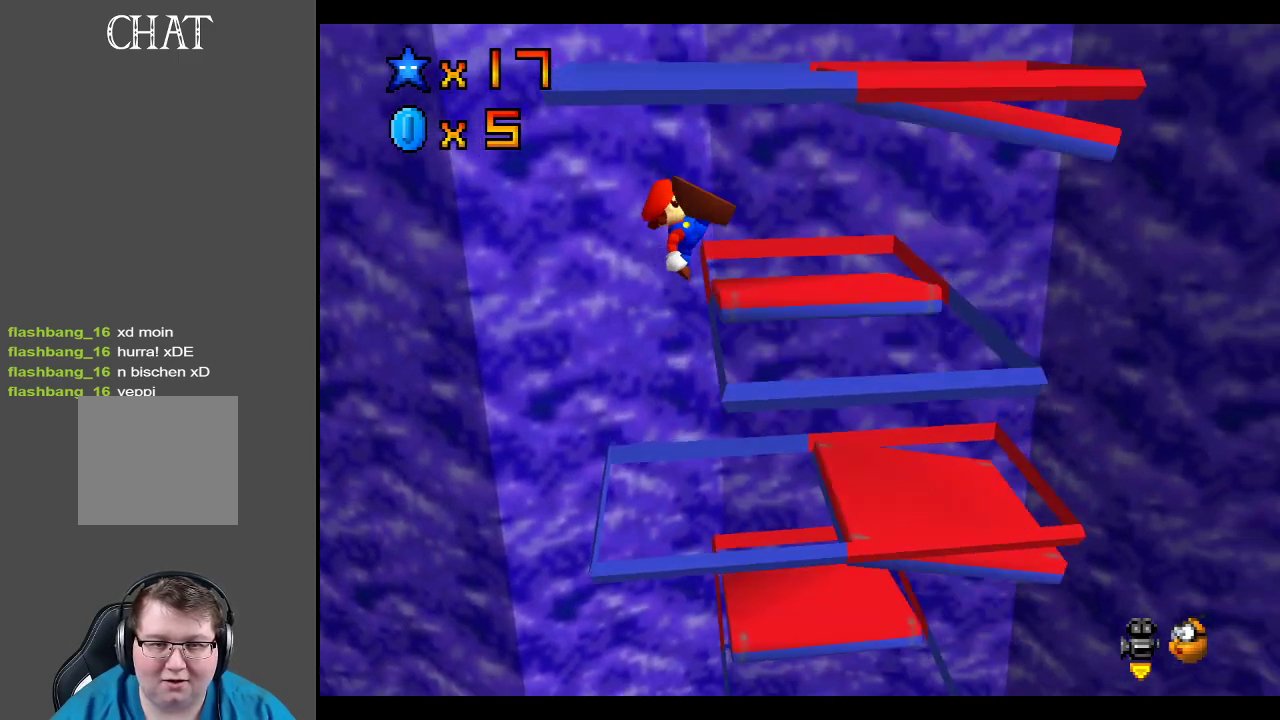
{"buttons": [], "left_stick": "center", "right_stick": "center", "events": [[233, "X", "up"], [283, "A", "up"], [300, "left_stick", "center"]]}
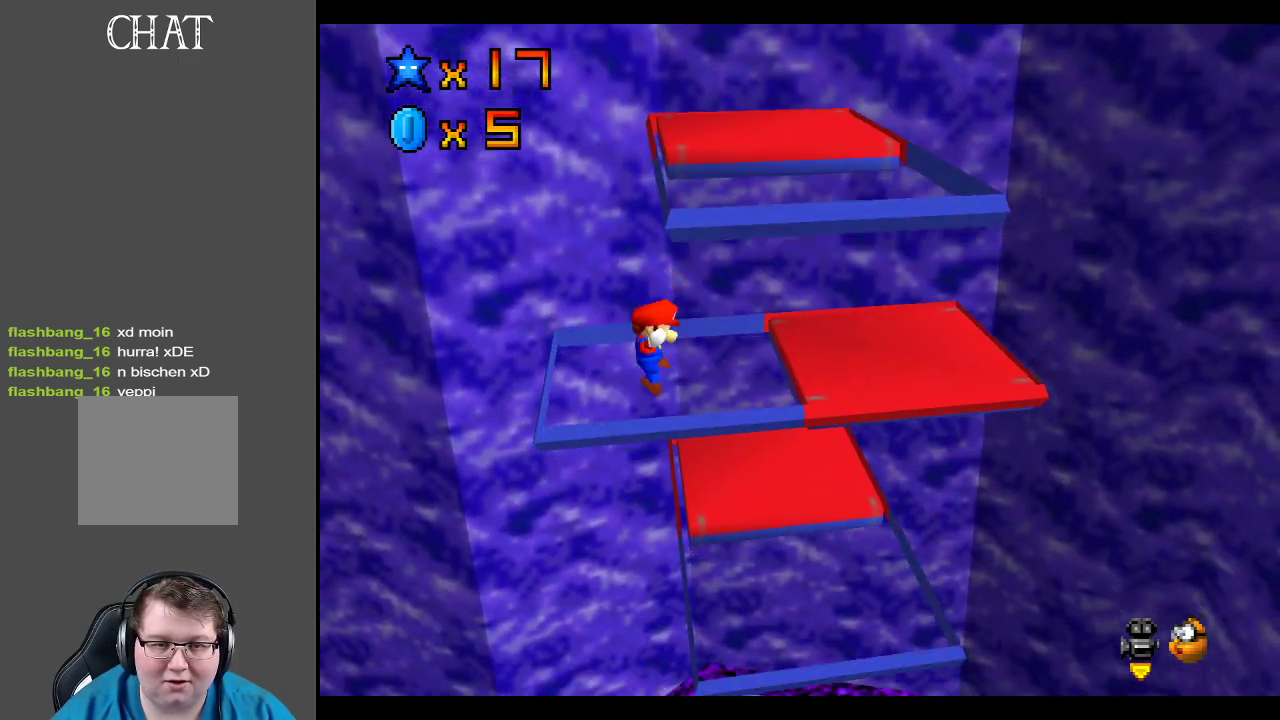
{"buttons": [], "left_stick": "right", "right_stick": "center", "events": [[17, "left_stick", "right"], [33, "A", "down"], [217, "X", "down"], [400, "A", "up"], [400, "X", "up"]]}
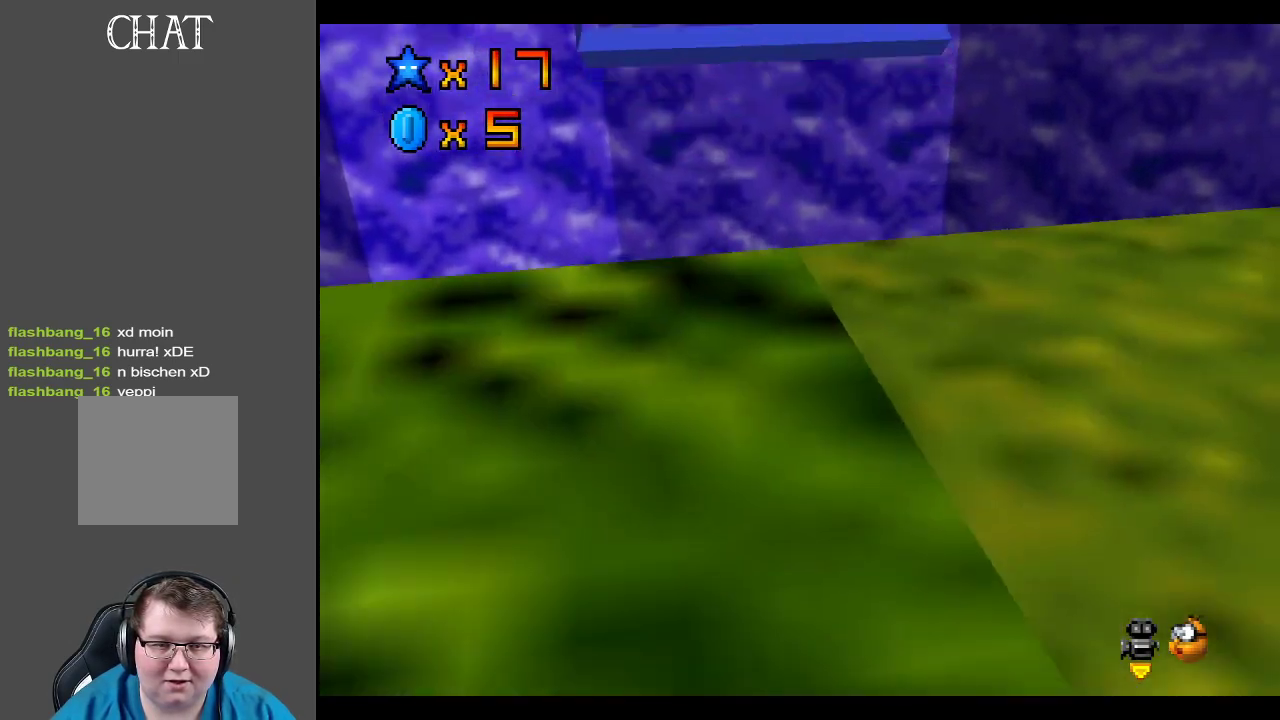
{"buttons": ["Y"], "left_stick": "center", "right_stick": "center", "events": [[17, "left_stick", "down-right"], [183, "left_stick", "center"], [217, "Y", "down"], [333, "Y", "up"], [500, "Y", "down"]]}
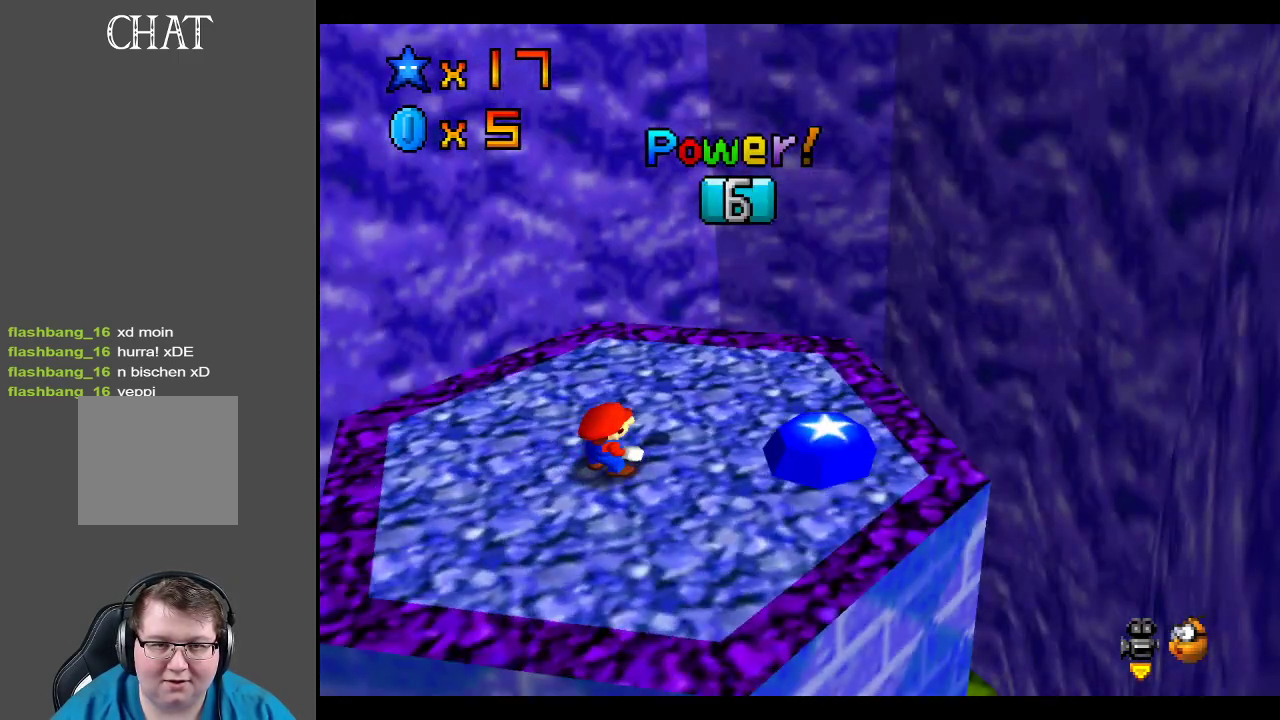
{"buttons": [], "left_stick": "up-right", "right_stick": "center", "events": [[83, "Y", "up"], [167, "left_stick", "right"], [383, "left_stick", "up-right"]]}
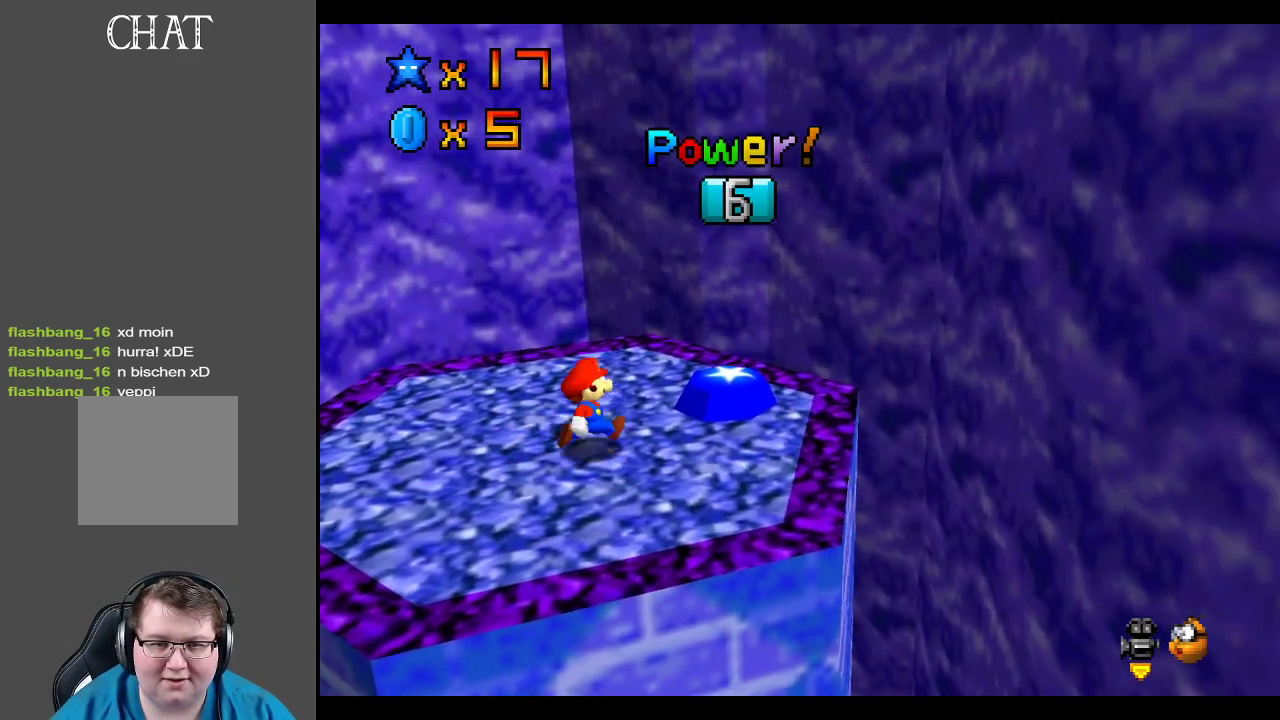
{"buttons": [], "left_stick": "center", "right_stick": "center", "events": [[467, "left_stick", "center"]]}
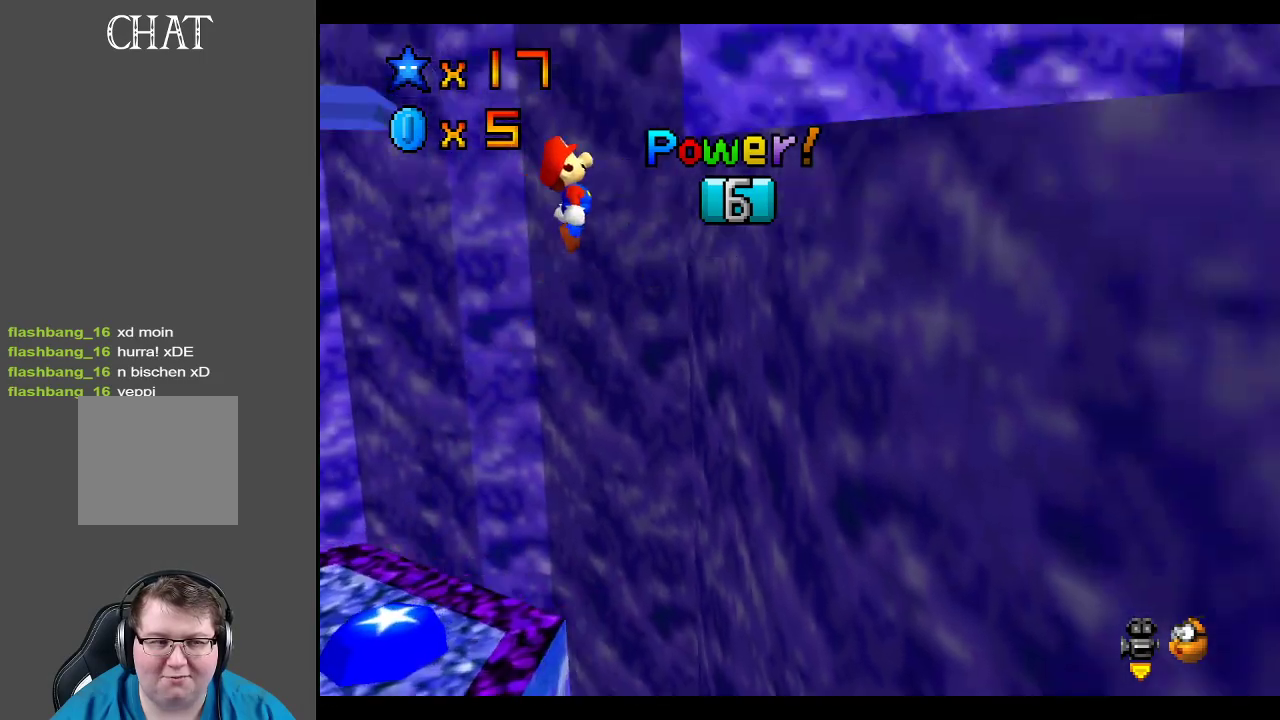
{"buttons": ["B"], "left_stick": "center", "right_stick": "center", "events": [[433, "B", "down"]]}
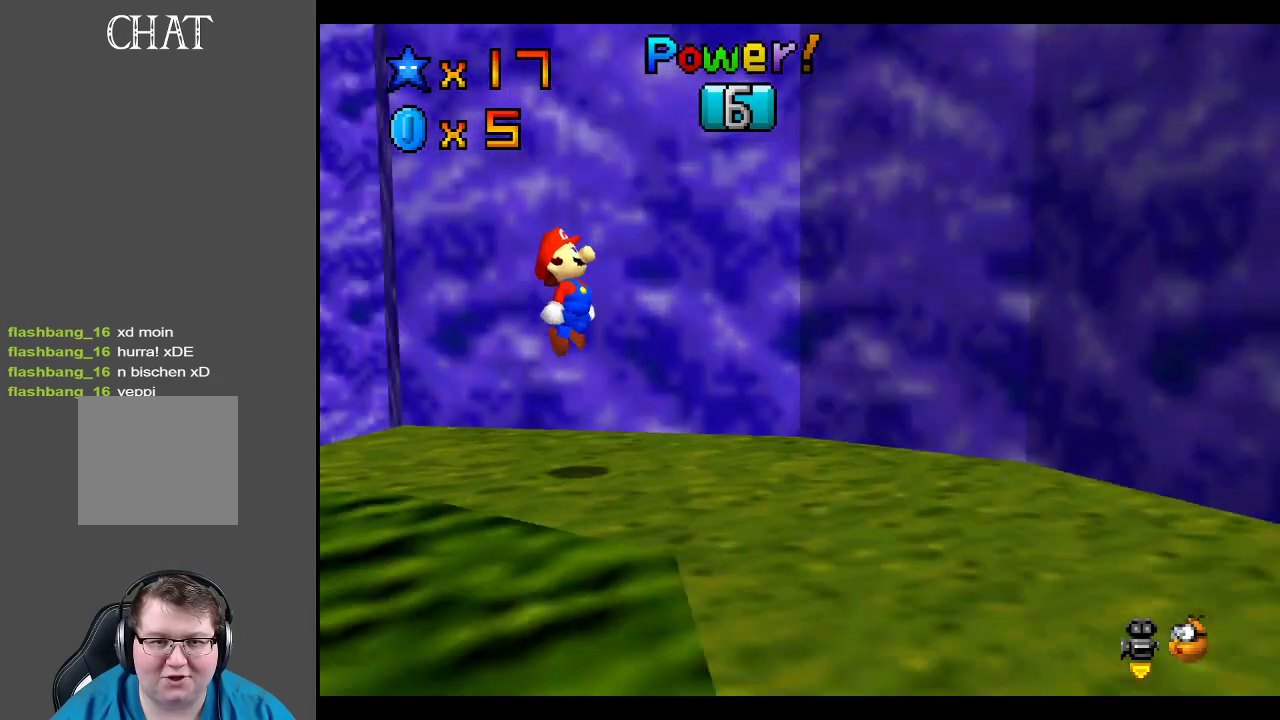
{"buttons": [], "left_stick": "down-left", "right_stick": "center", "events": [[67, "B", "up"], [283, "left_stick", "down-left"]]}
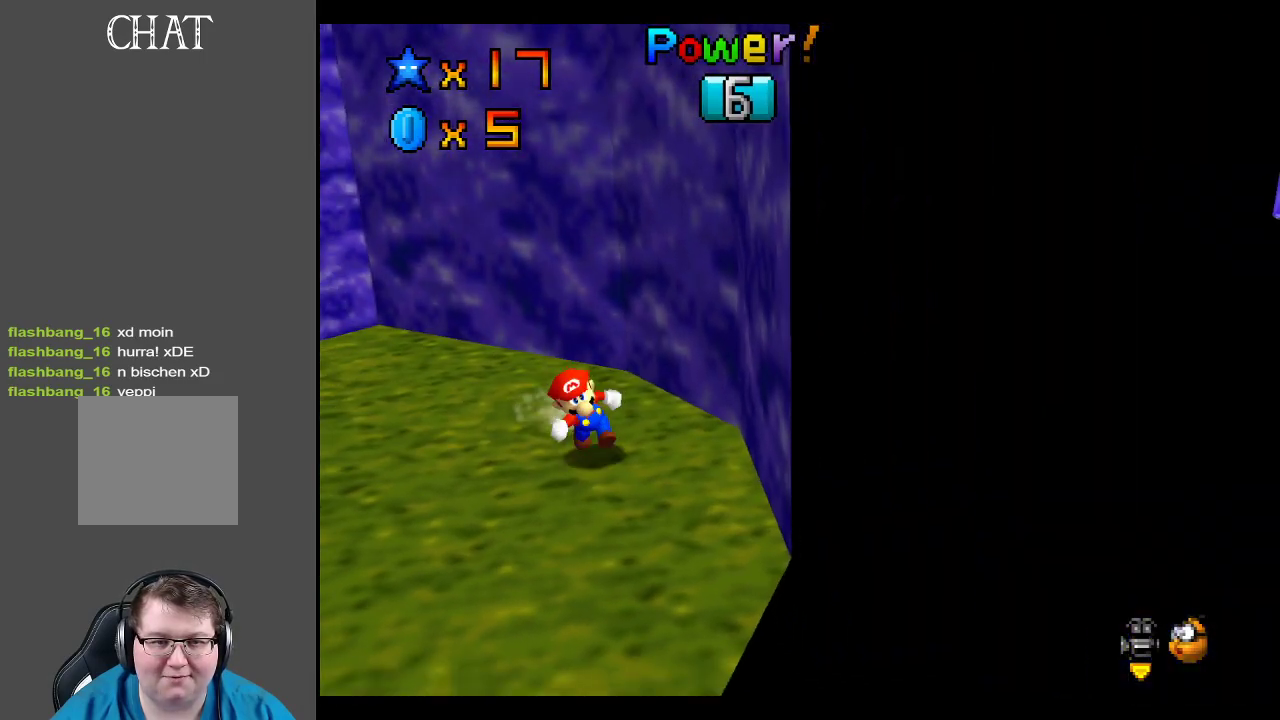
{"buttons": [], "left_stick": "up-right", "right_stick": "center", "events": [[67, "left_stick", "up-left"], [267, "left_stick", "center"], [317, "left_stick", "up"], [467, "left_stick", "up-right"]]}
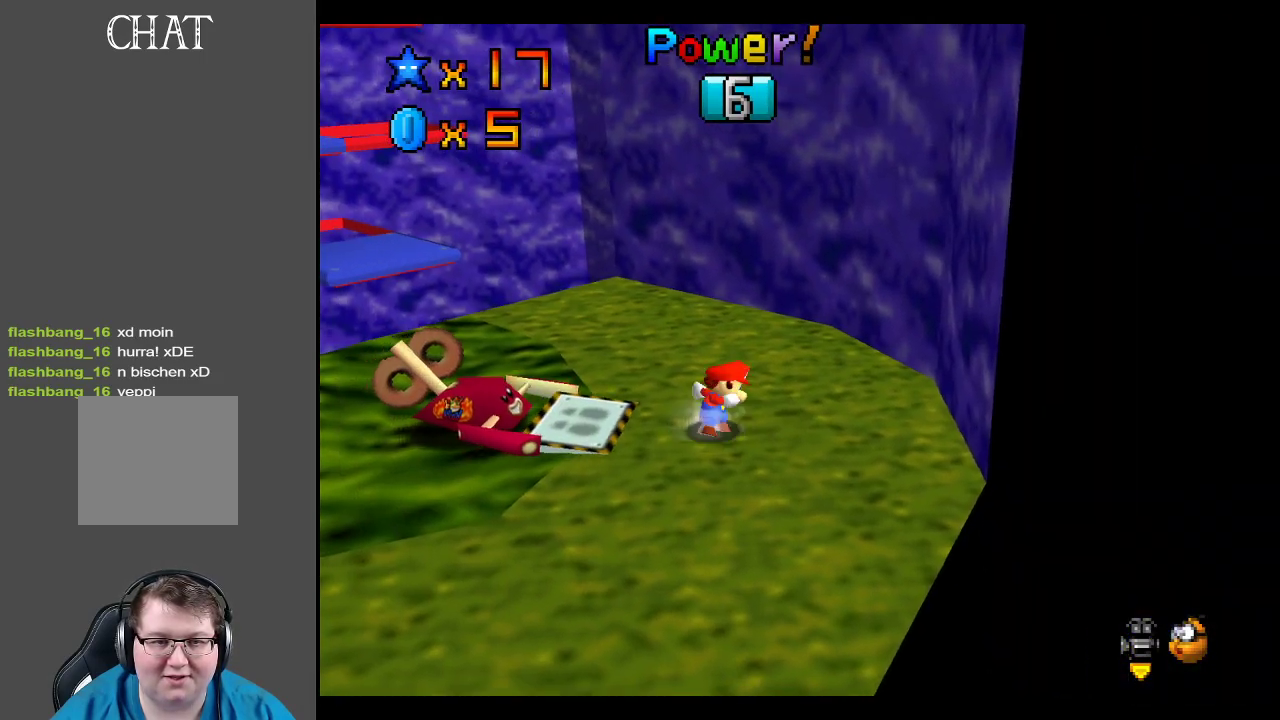
{"buttons": [], "left_stick": "up", "right_stick": "center", "events": [[283, "left_stick", "up"]]}
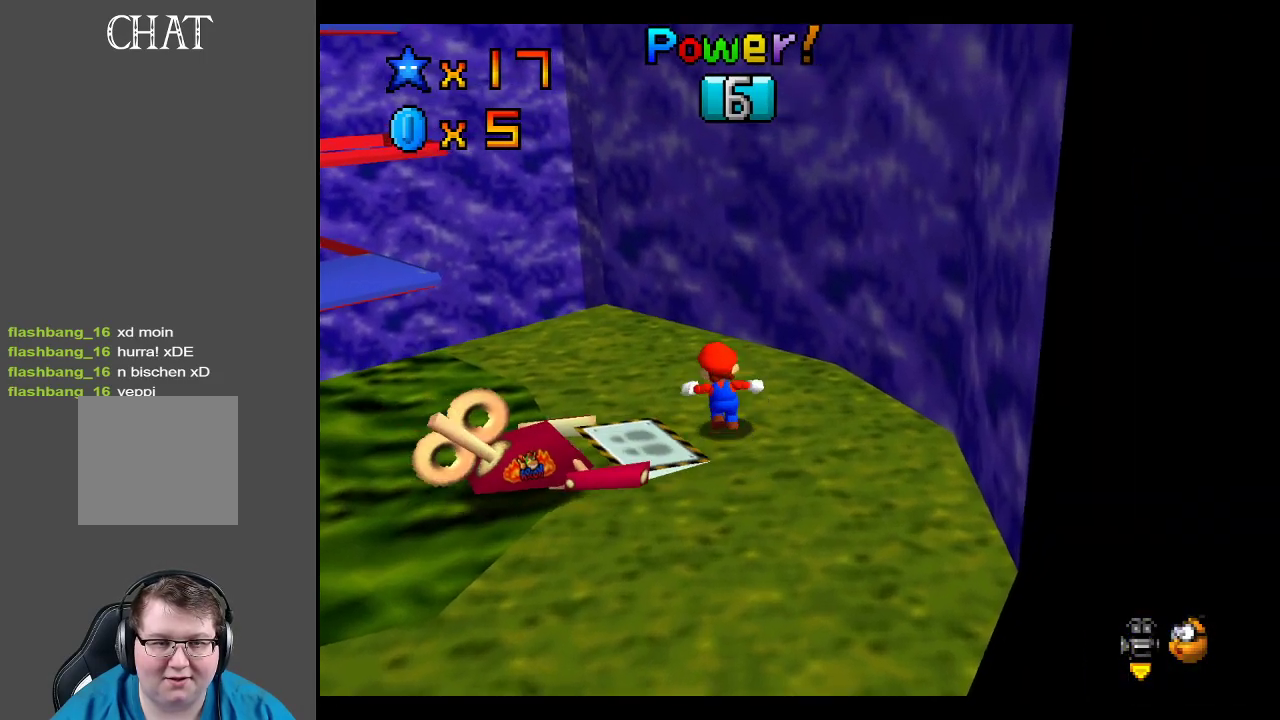
{"buttons": [], "left_stick": "up", "right_stick": "center", "events": [[33, "left_stick", "center"], [117, "A", "down"], [133, "left_stick", "up"], [200, "A", "up"]]}